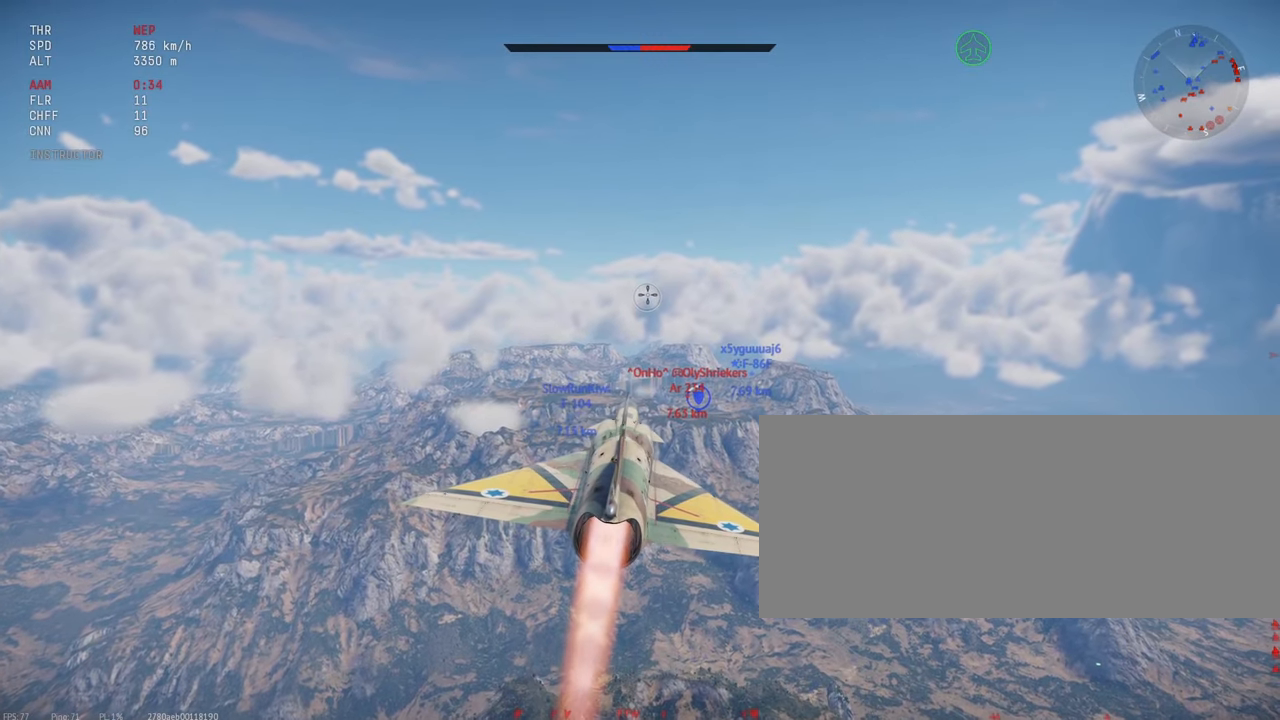
Gameplay with keyboard and mouse; each line is a JSON object with the keys and mouse buttons held at the frame after it. "events" lists presses ("down") and releases ("up") of ".", "/", "0", "1", "2", "3", "4", "5", "6", "7", "8", "9", "a", "alt_l", "alt_r", "b", "backslash", "backspace", "c", "caps_lock", "comma", "ctrl_l", "ctrl_r", "d", "e", "equals", "escape", "f", "f1", "f10", "f11", "f12", "f2", "f3", "f4", "f5", "f6", "f7", "f8", "f9", "g", "h", "i", "j", "k", "l", "lbracket", "m", "minus", "n", "o", "p", "q", "quote", "r", "rbracket", "return", "s", "semicolon", "shift_r", "space", "super_l", "super_r", "t", "tab", "tilde", "u", "v", "w", "x", "y", "z", "mouse_left", "mouse_wheel", "mouse_right", "mouse_mb4" and "mouse_mb5" between this image and that frame as [ms after this image, input, new state], when the widget could be followed in between. "mouse_left", "mouse_wheel", "mouse_right", "mouse_mb4", "mouse_mb5" = the "left", "wheel", "right", "mb4", "mb5" buttons of the "mouse" list. No other keys are recorded. "wheel" means that the mouse wheel is clicked or scrolled. Mouse movement is not recorded. Not read: shift_l.
{"keys": [], "mouse": [], "events": []}
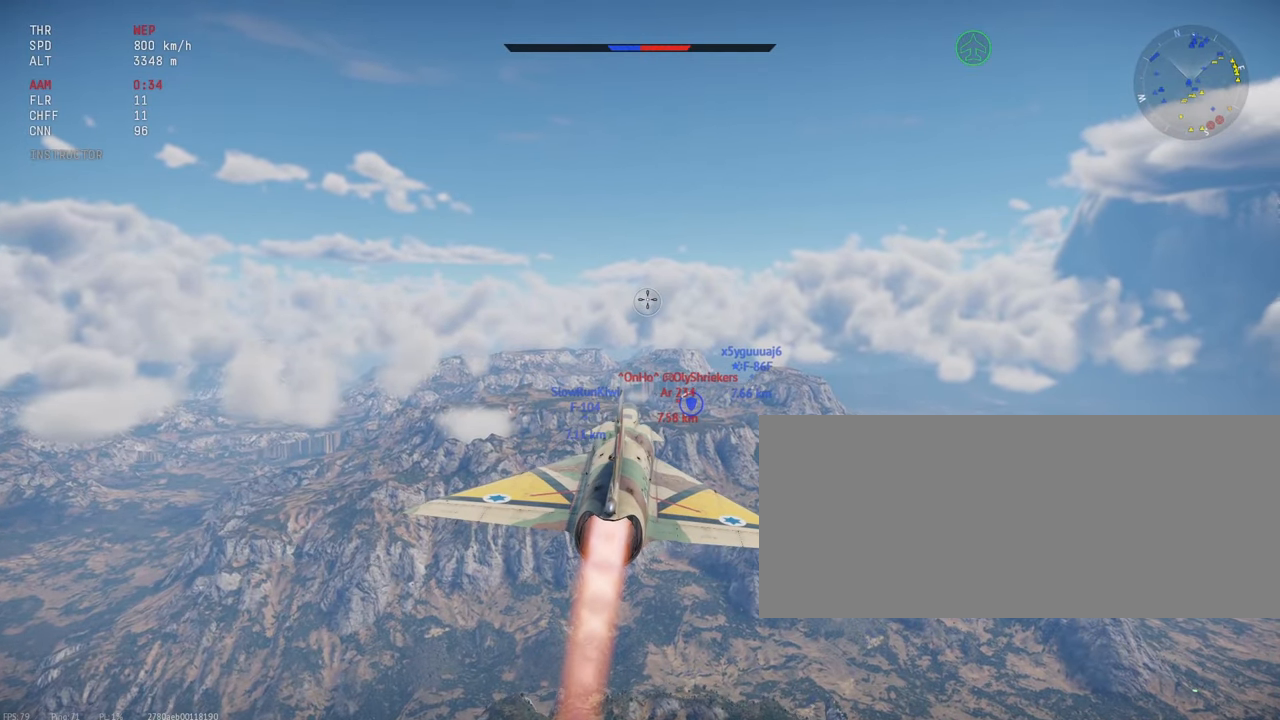
{"keys": [], "mouse": [], "events": []}
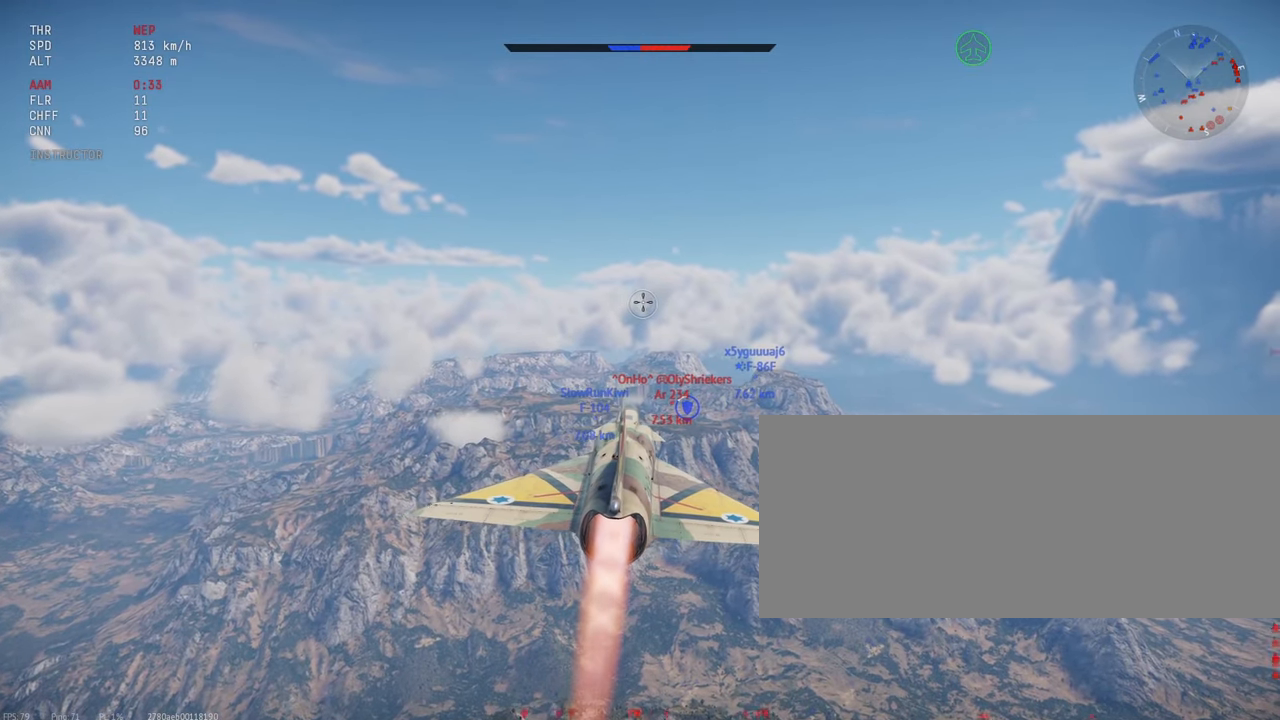
{"keys": [], "mouse": [], "events": []}
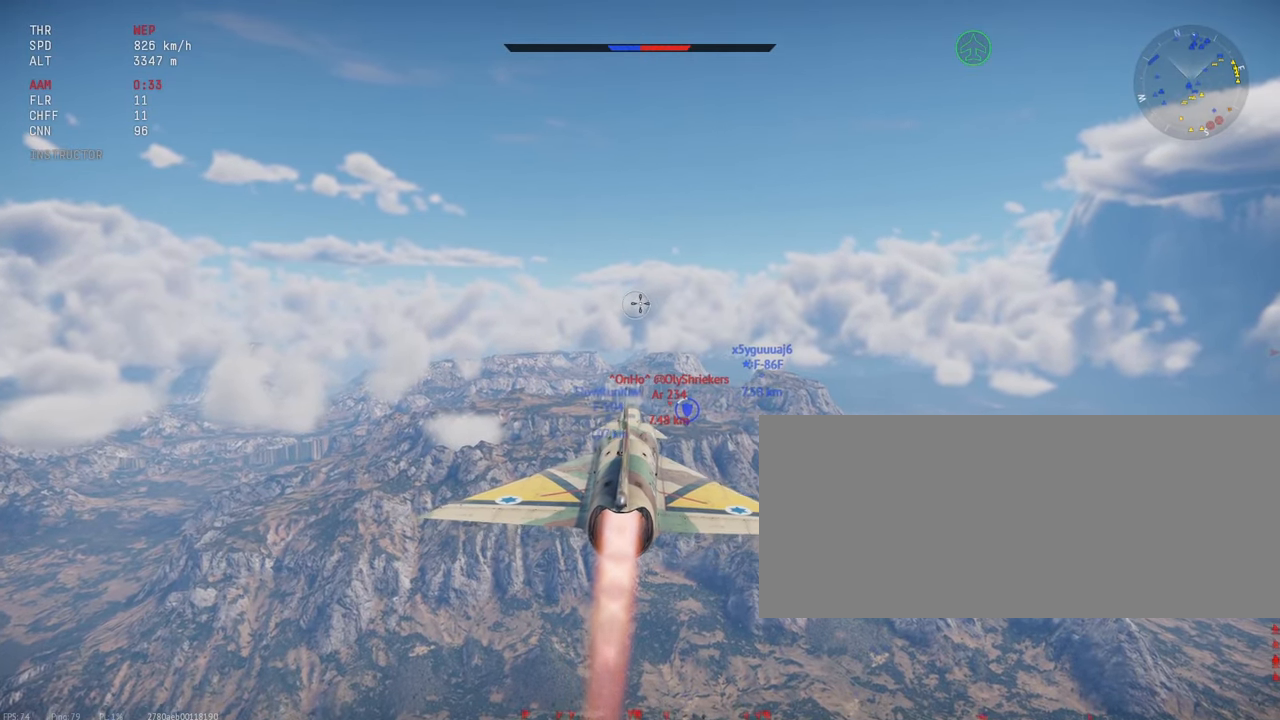
{"keys": [], "mouse": [], "events": []}
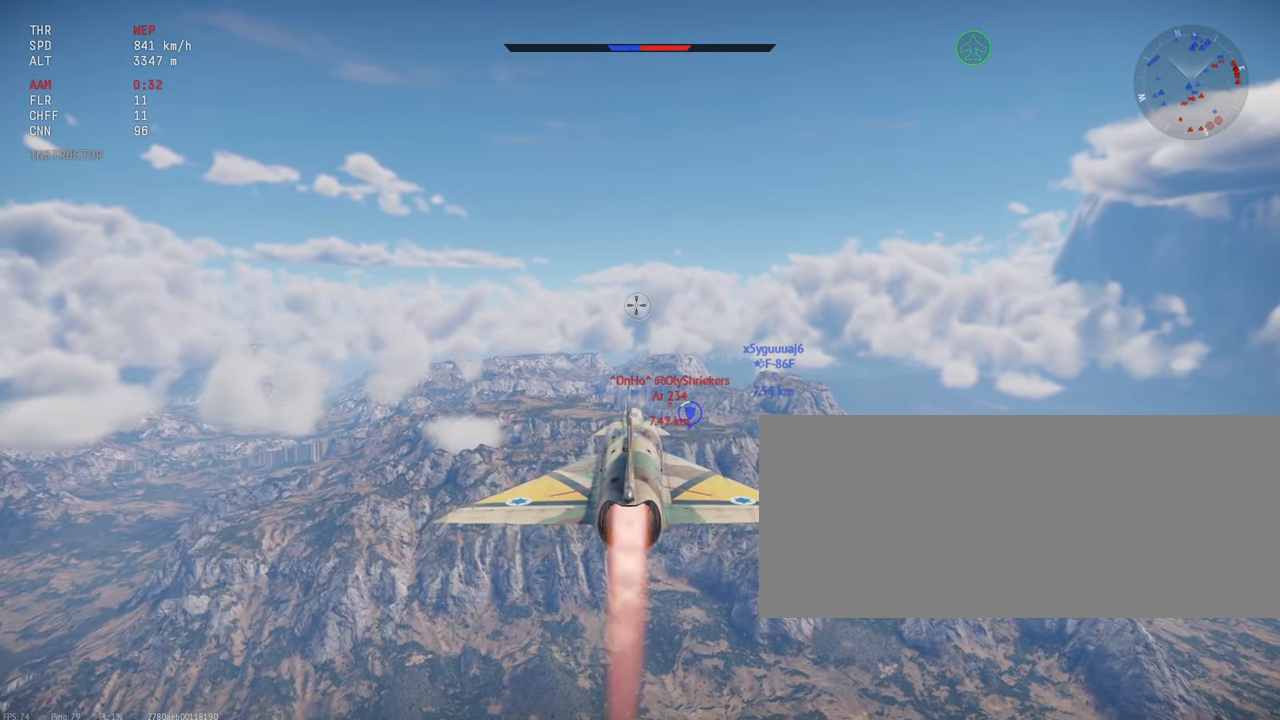
{"keys": [], "mouse": [], "events": []}
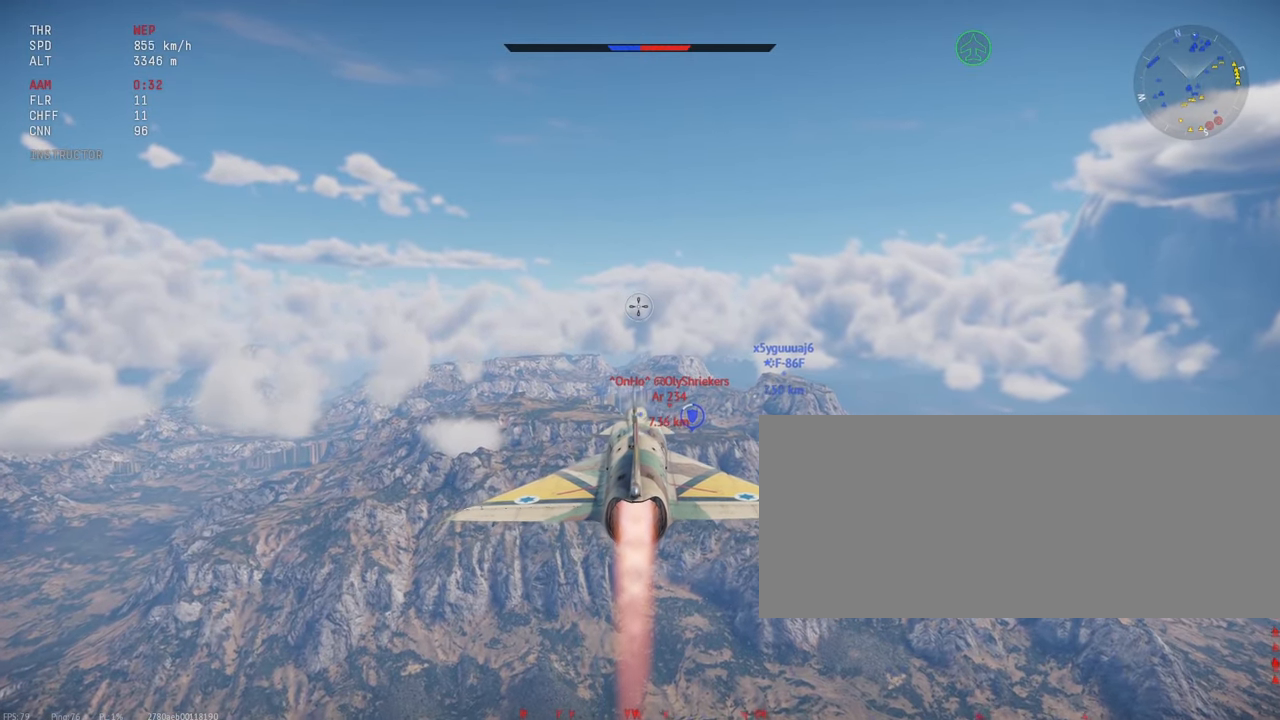
{"keys": ["c"], "mouse": [], "events": [[433, "c", "down"]]}
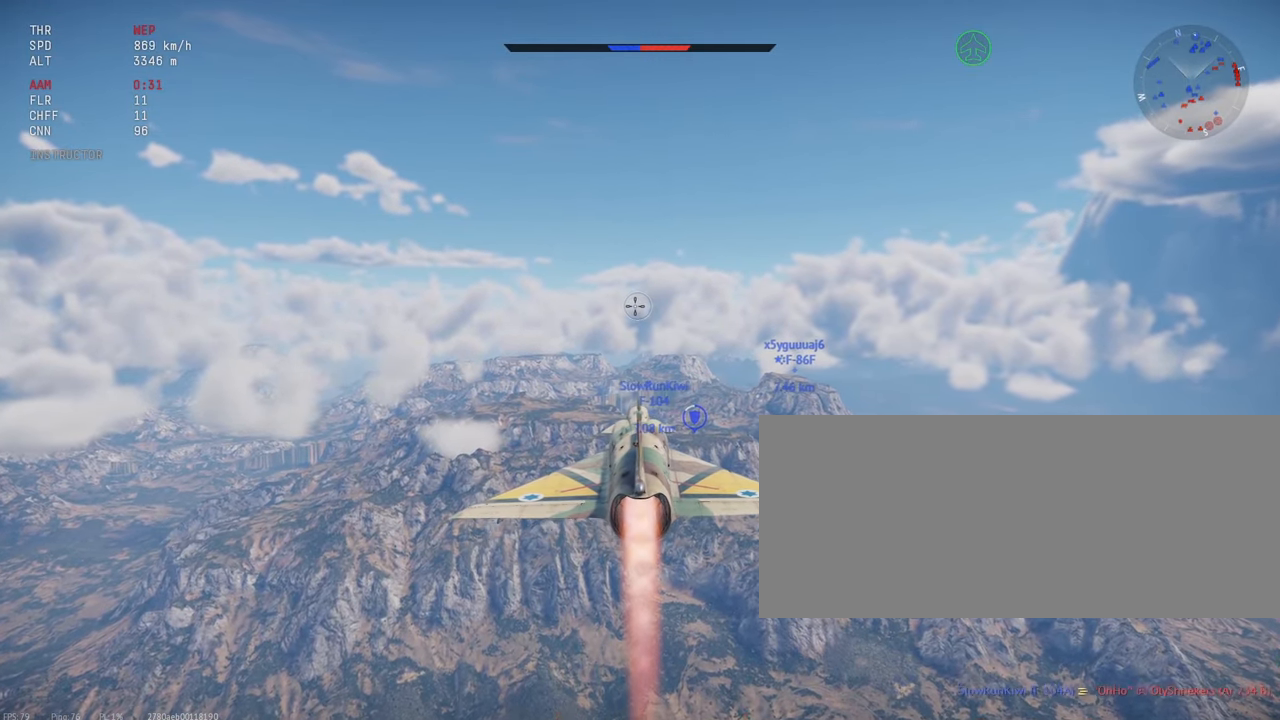
{"keys": ["c"], "mouse": [], "events": []}
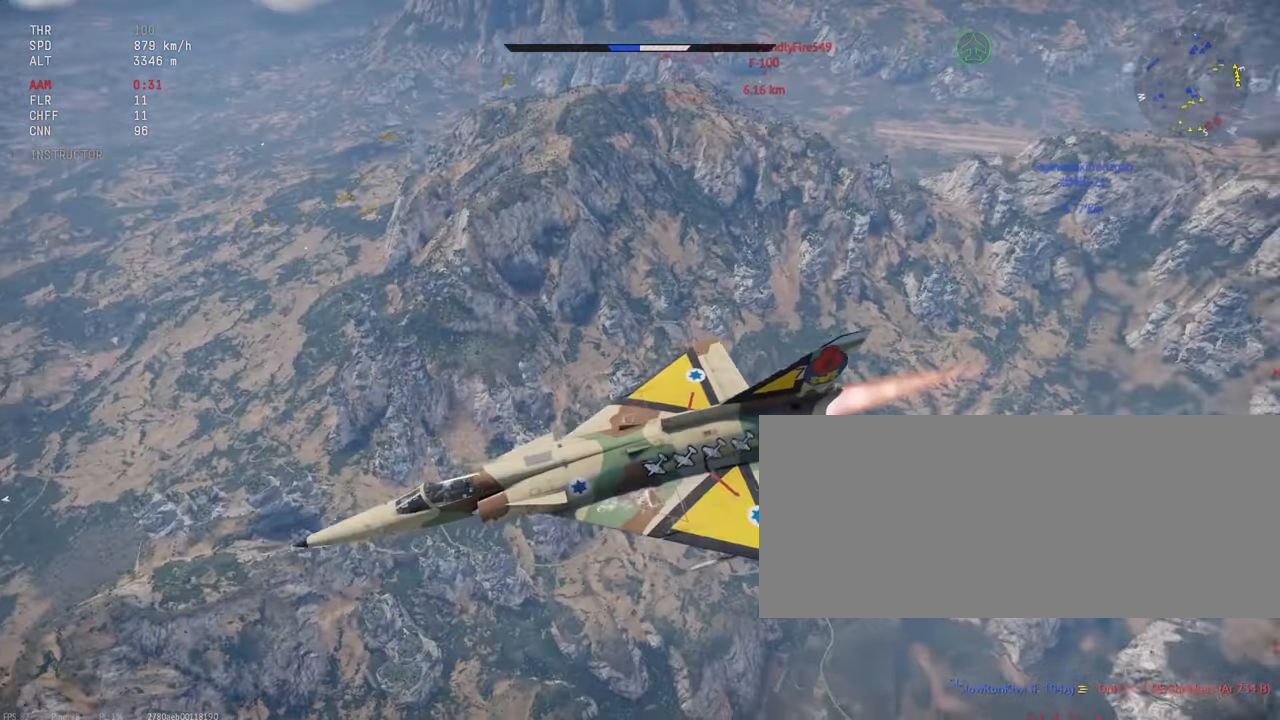
{"keys": ["c"], "mouse": [], "events": []}
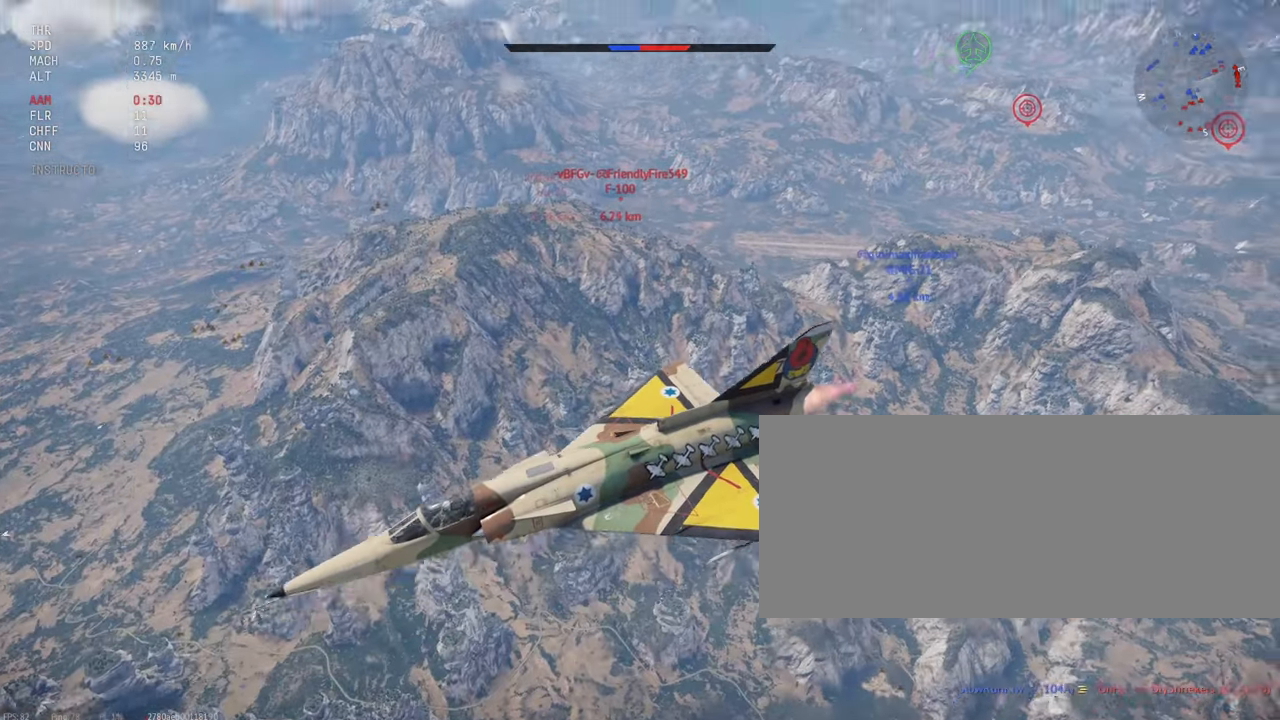
{"keys": ["c"], "mouse": [], "events": []}
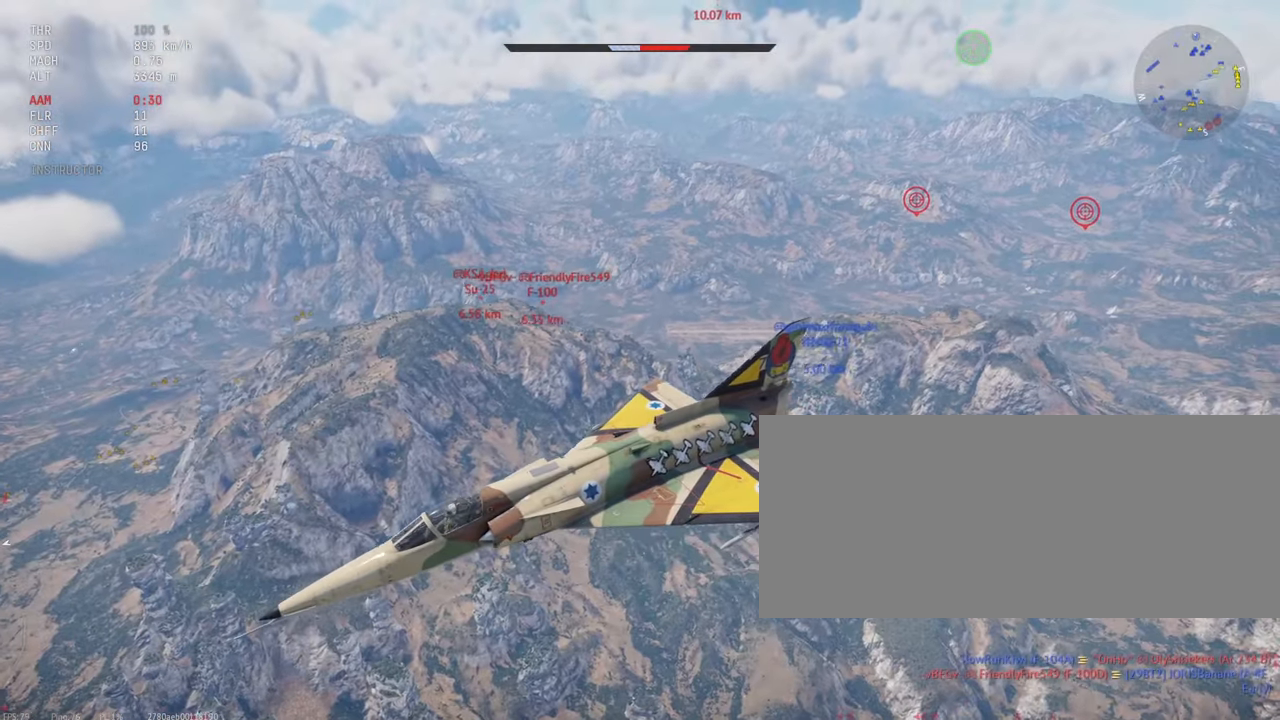
{"keys": ["c"], "mouse": [], "events": []}
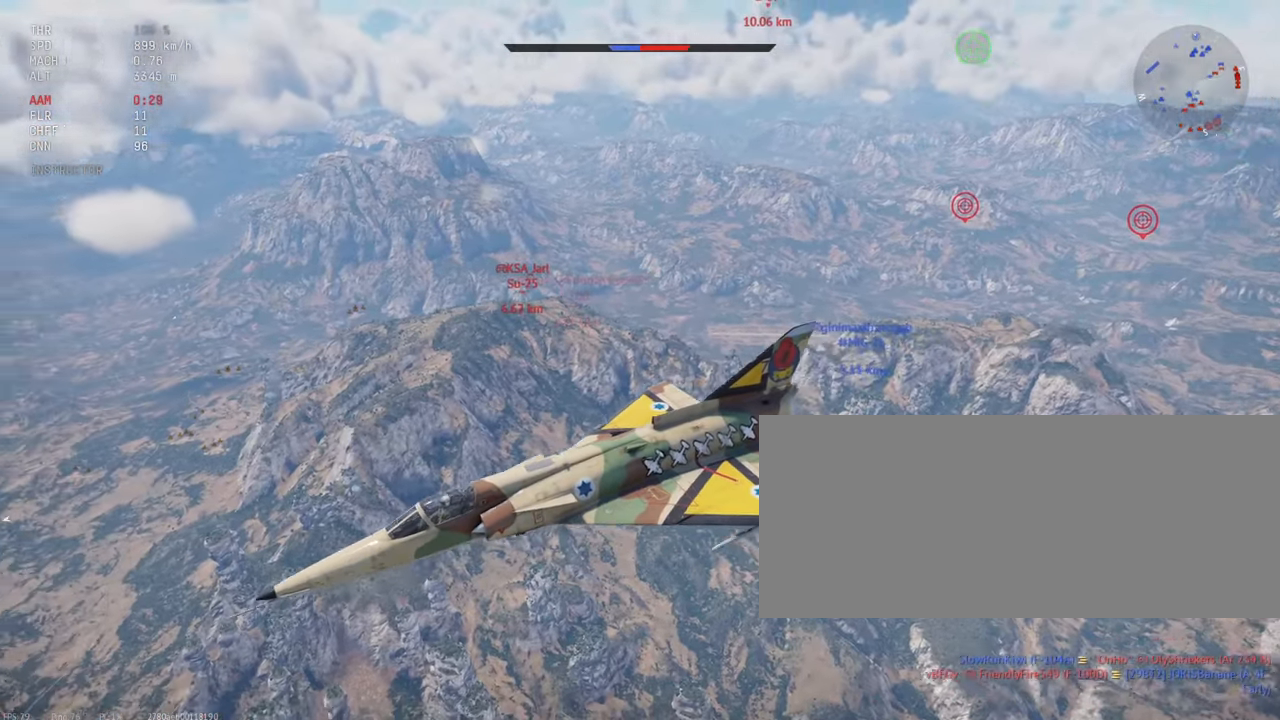
{"keys": ["c"], "mouse": [], "events": []}
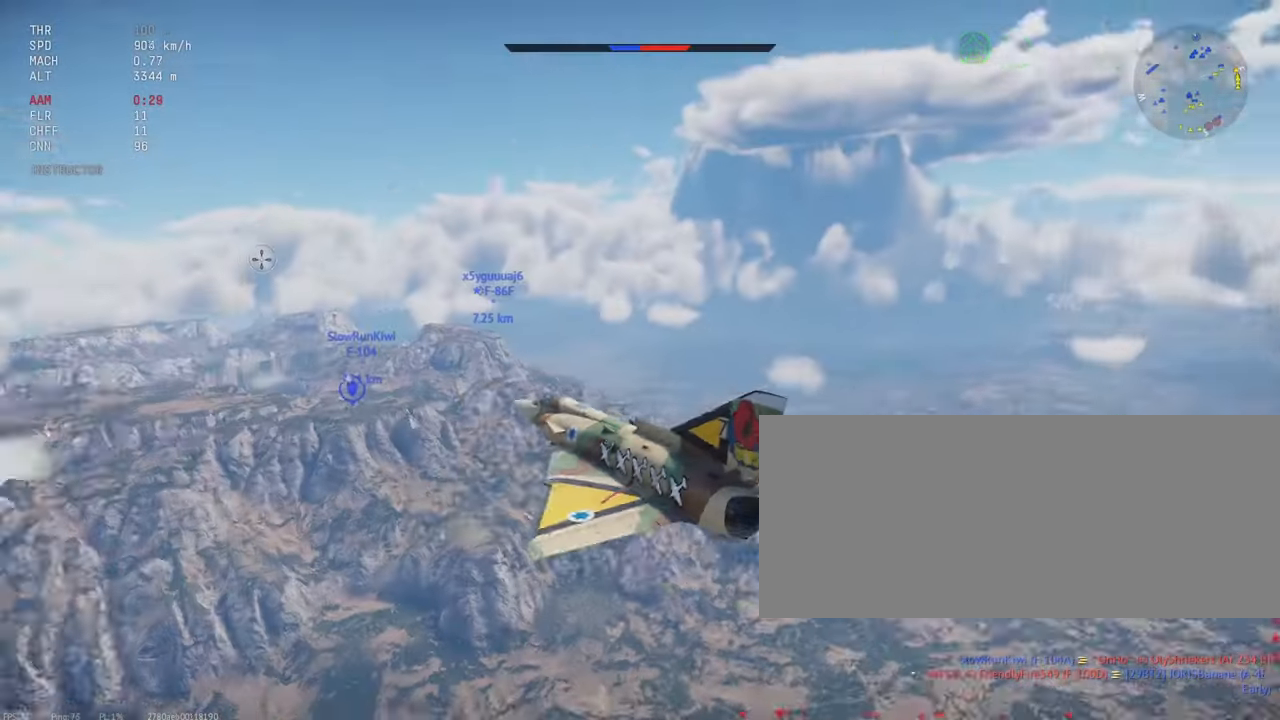
{"keys": [], "mouse": [], "events": [[400, "c", "up"]]}
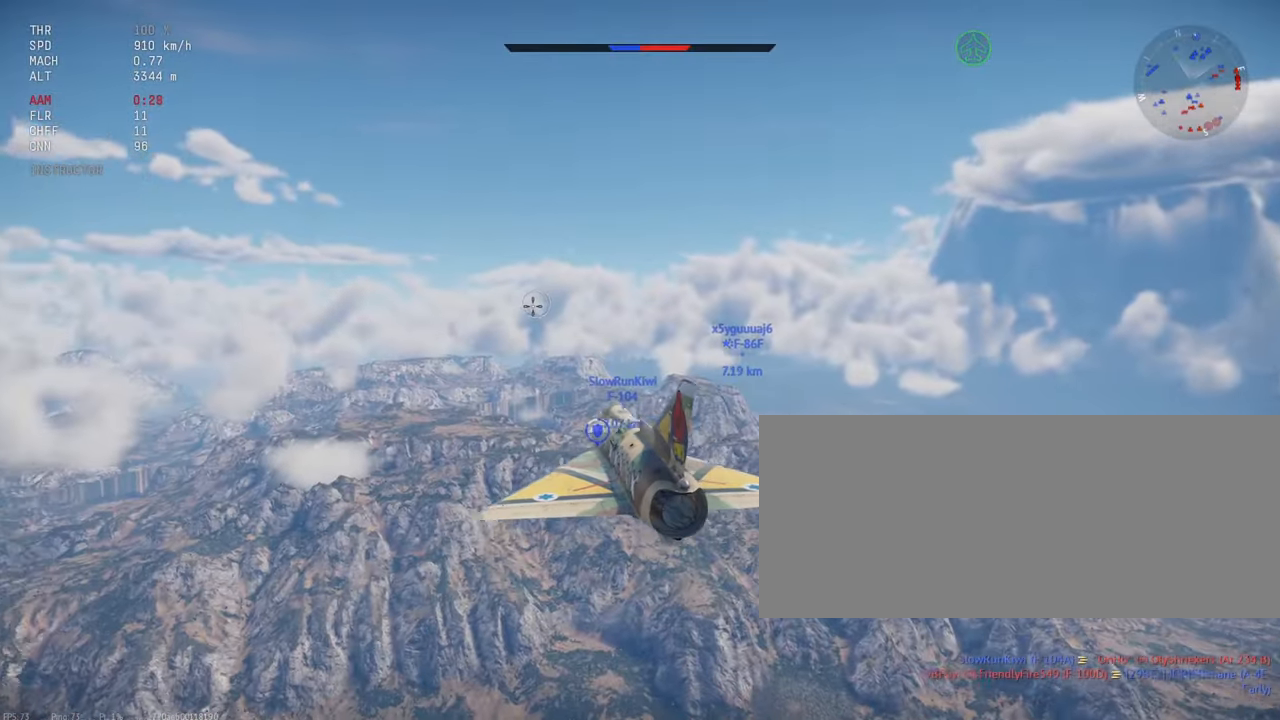
{"keys": ["s"], "mouse": [], "events": [[350, "s", "down"]]}
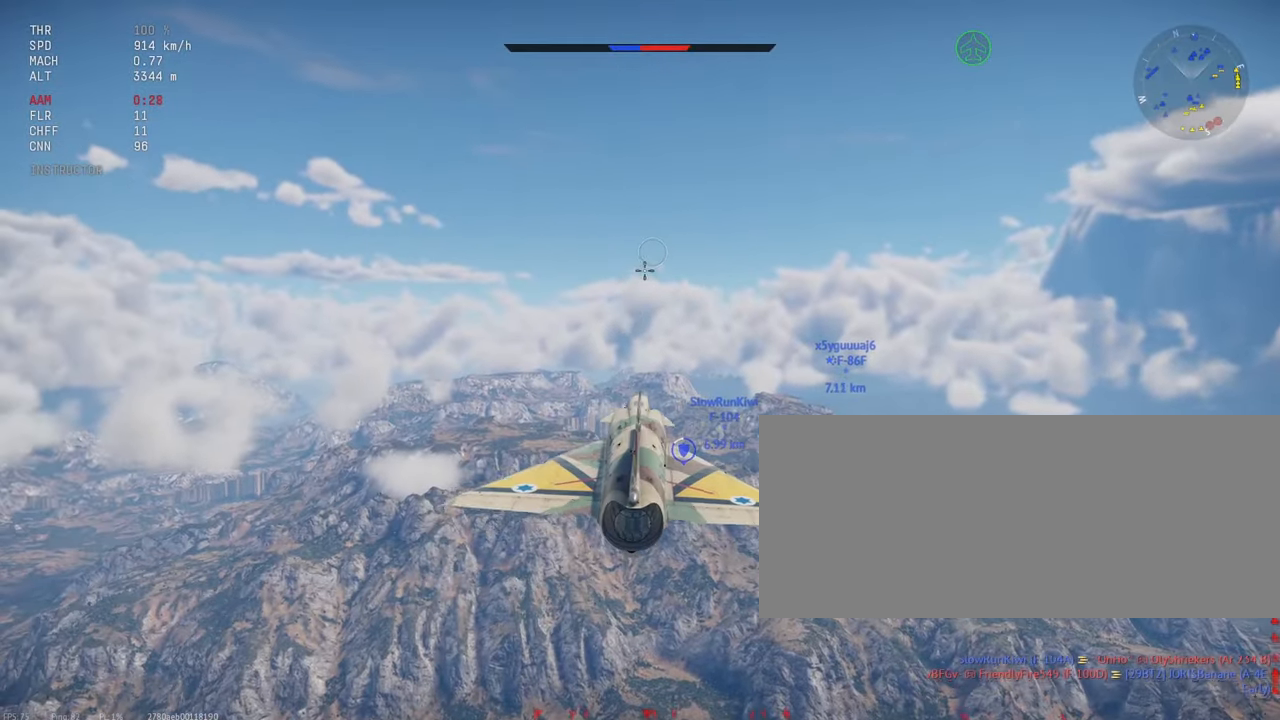
{"keys": ["s"], "mouse": [], "events": []}
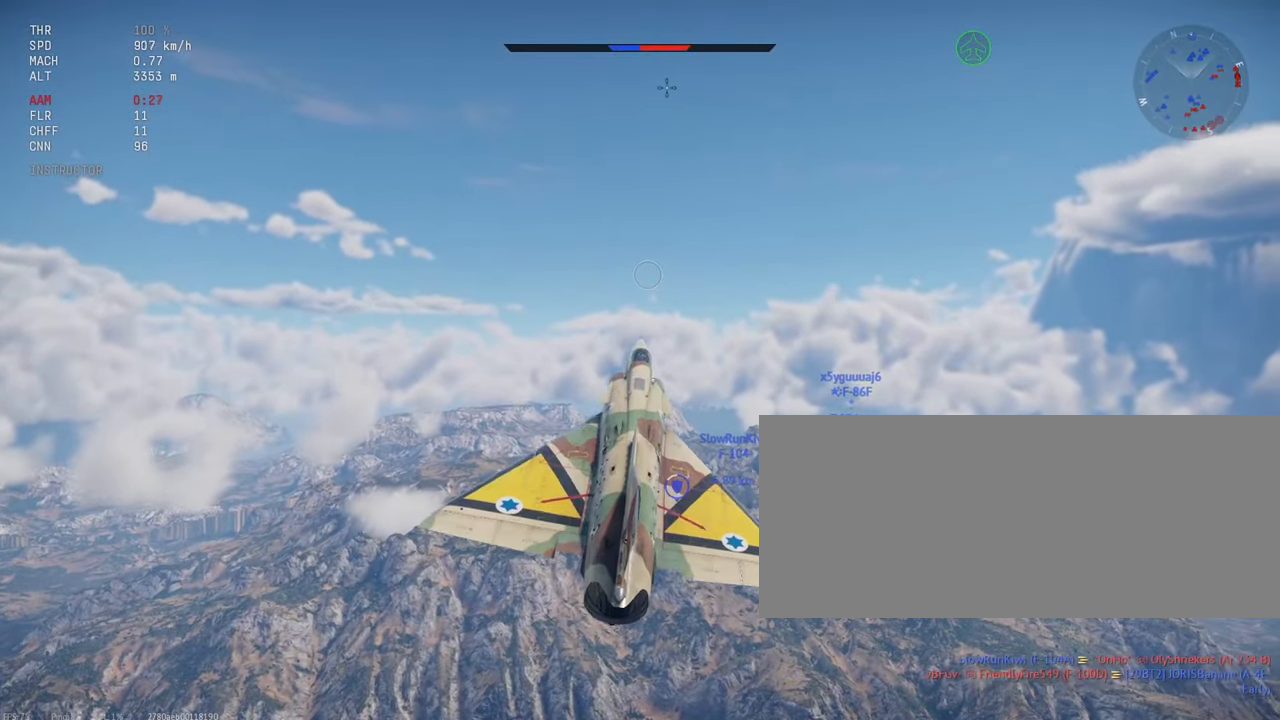
{"keys": [], "mouse": [], "events": [[183, "s", "up"]]}
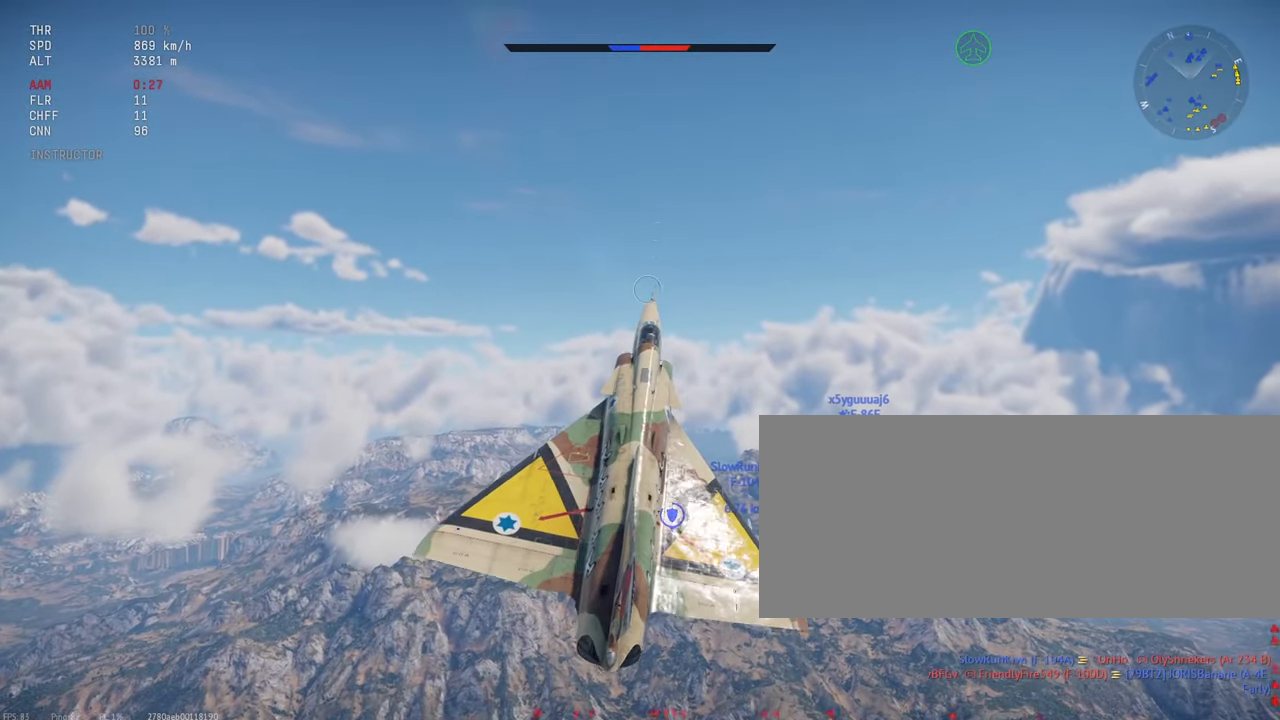
{"keys": ["c"], "mouse": [], "events": [[217, "c", "down"]]}
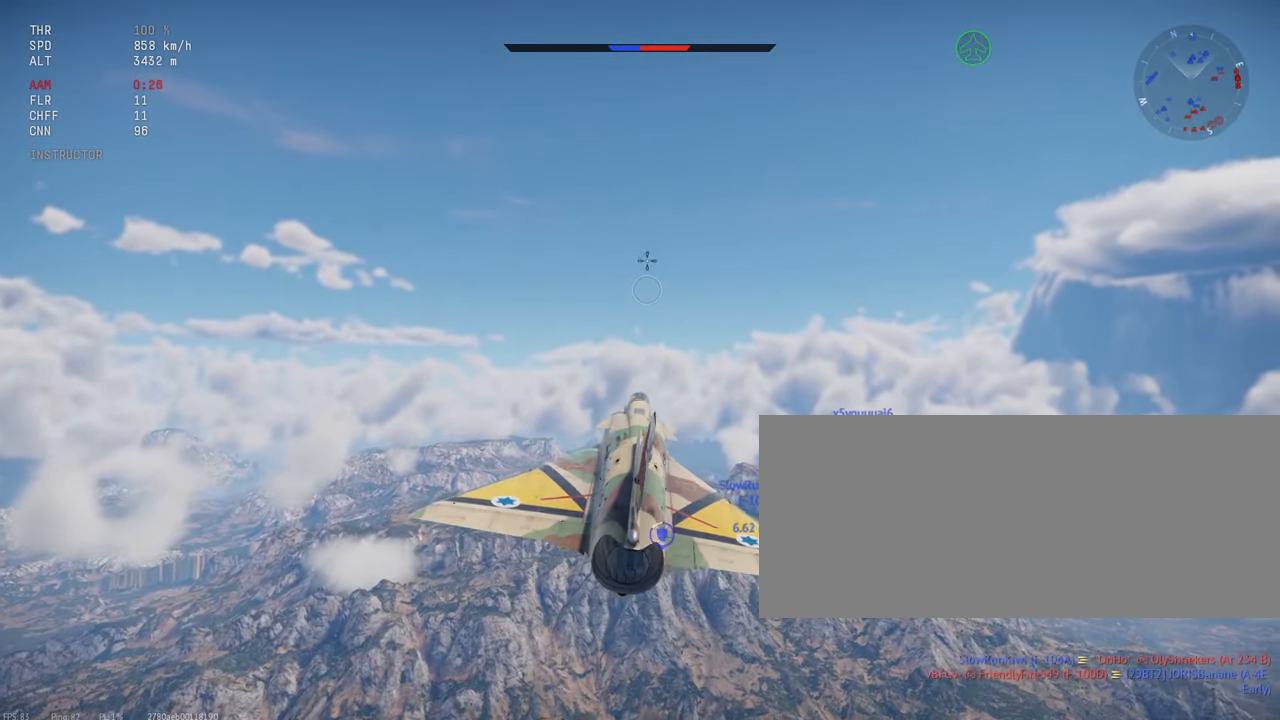
{"keys": ["c", "s"], "mouse": [], "events": [[117, "s", "down"]]}
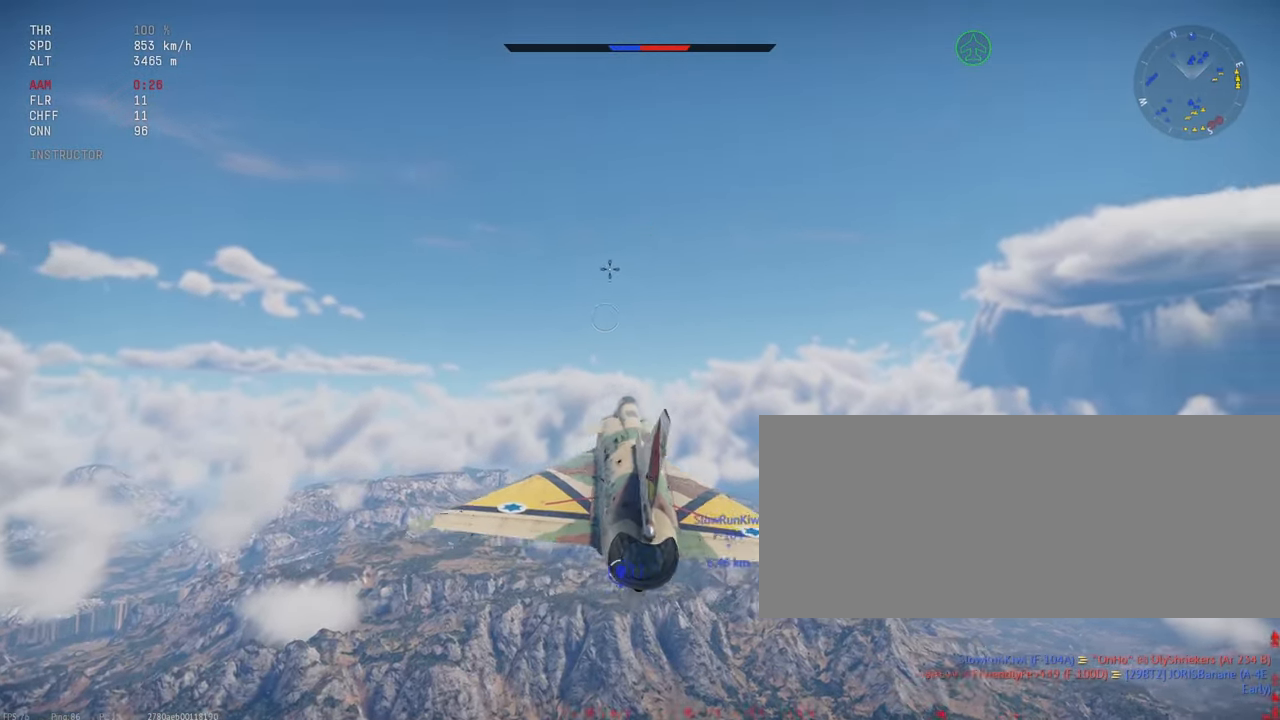
{"keys": ["c"], "mouse": [], "events": [[67, "s", "up"], [183, "s", "down"], [367, "s", "up"]]}
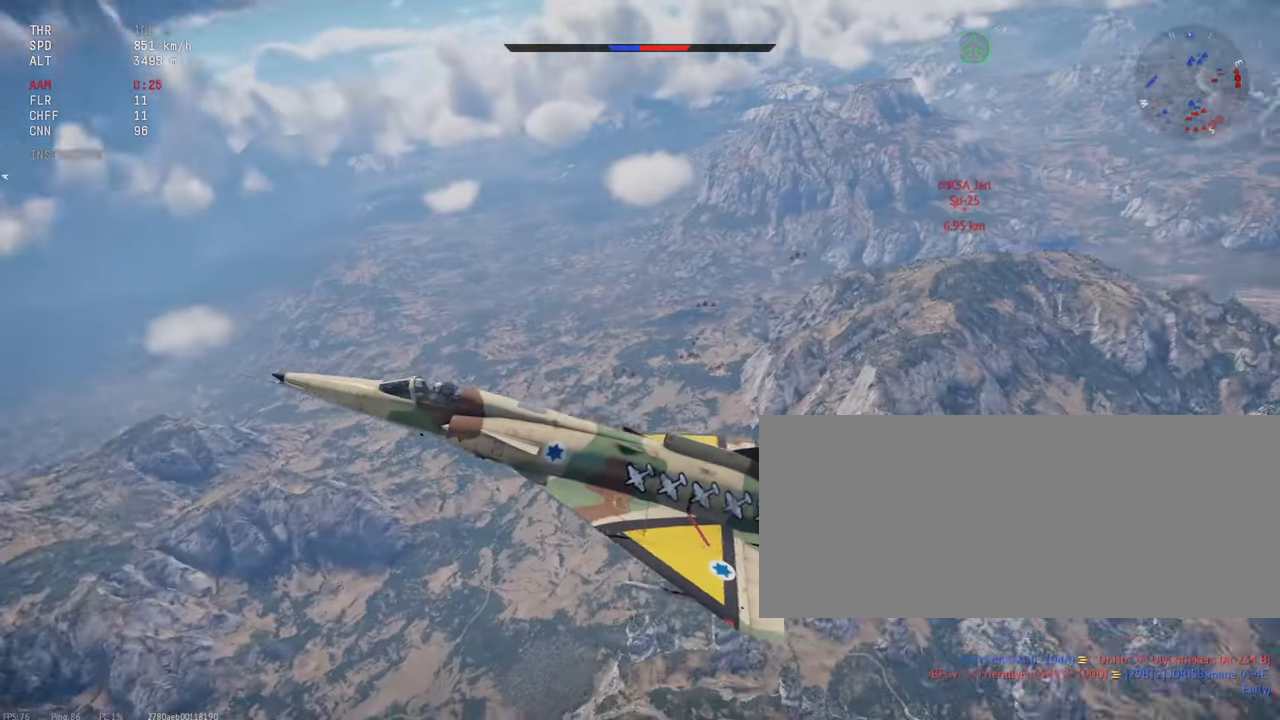
{"keys": ["c"], "mouse": [], "events": [[383, "s", "down"], [450, "s", "up"]]}
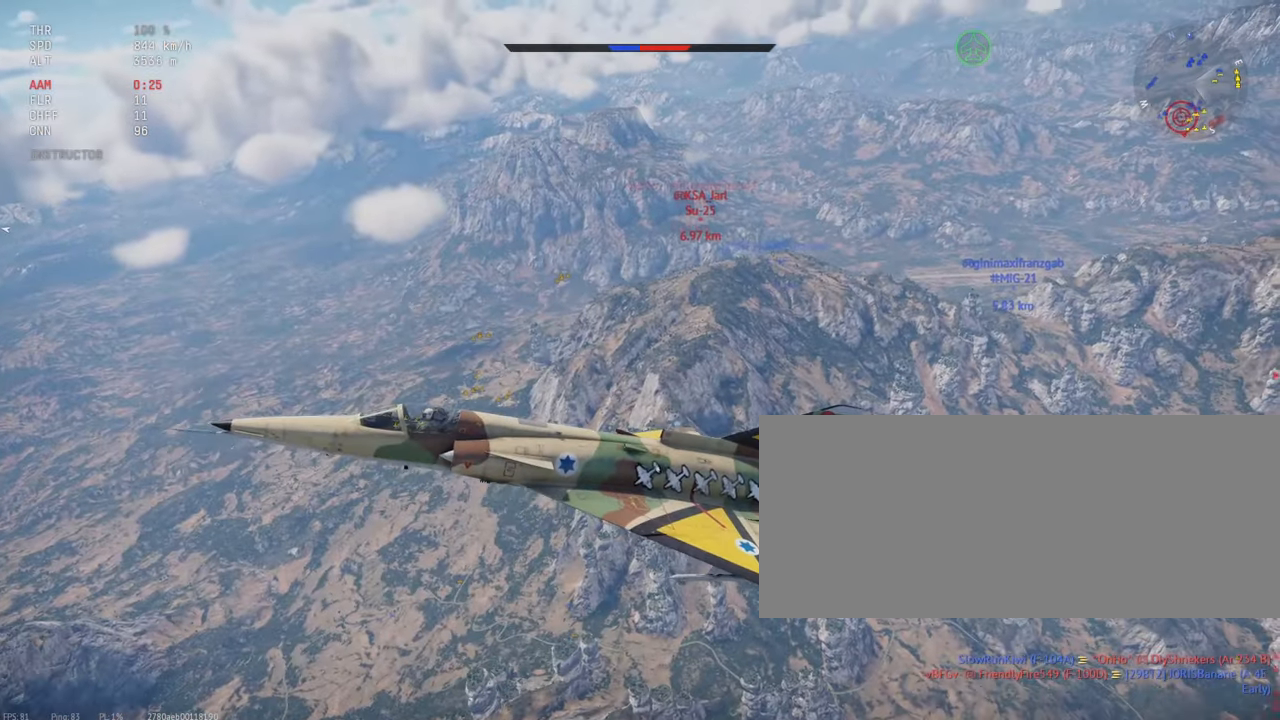
{"keys": ["c"], "mouse": [], "events": []}
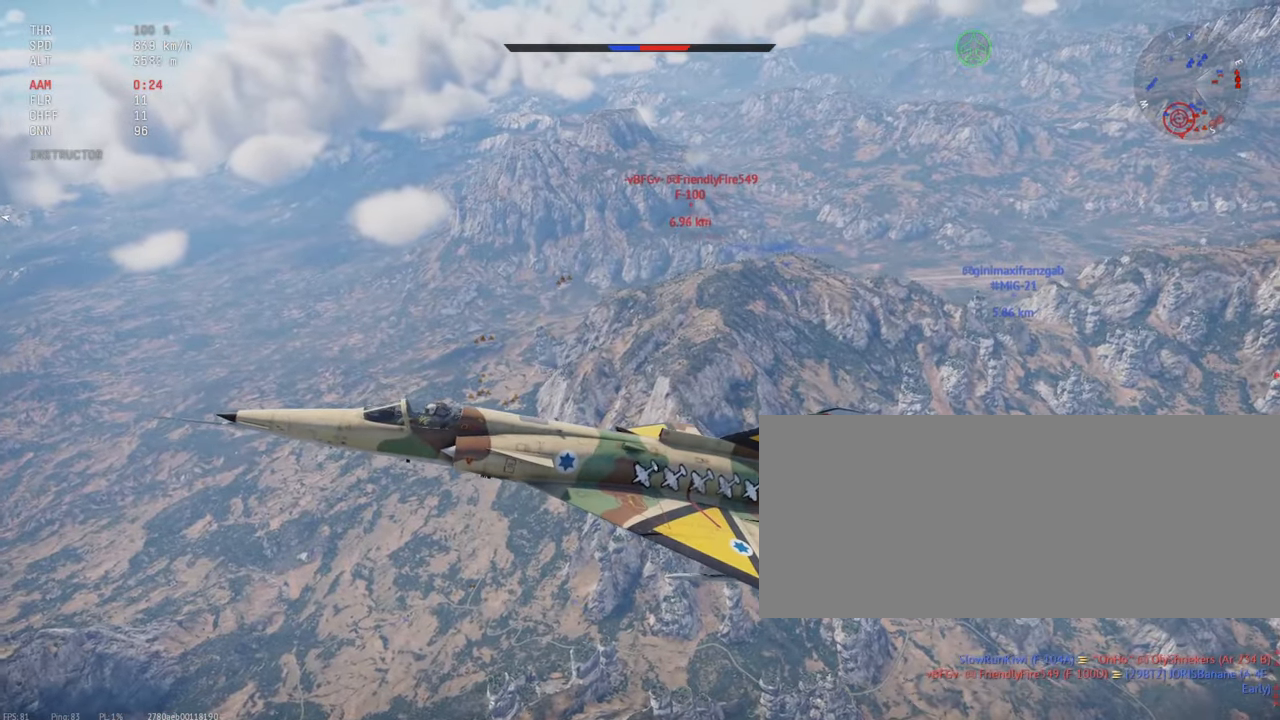
{"keys": ["c"], "mouse": [], "events": []}
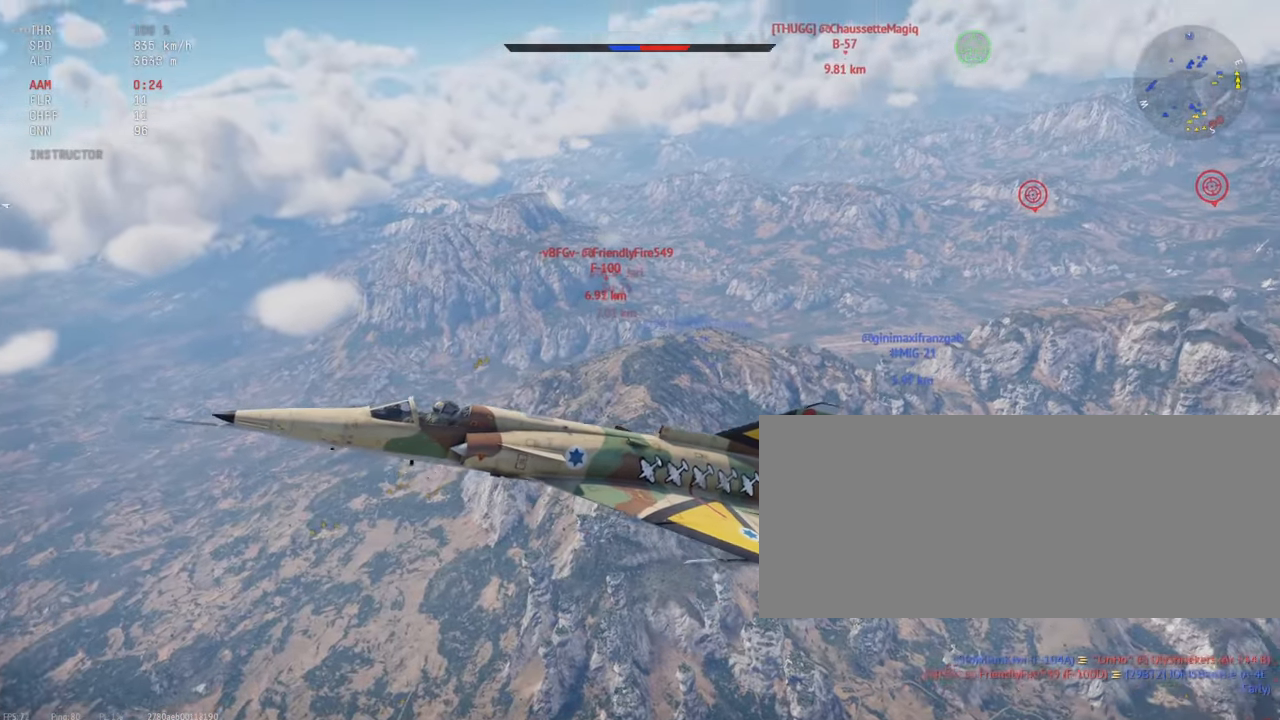
{"keys": ["c"], "mouse": [], "events": []}
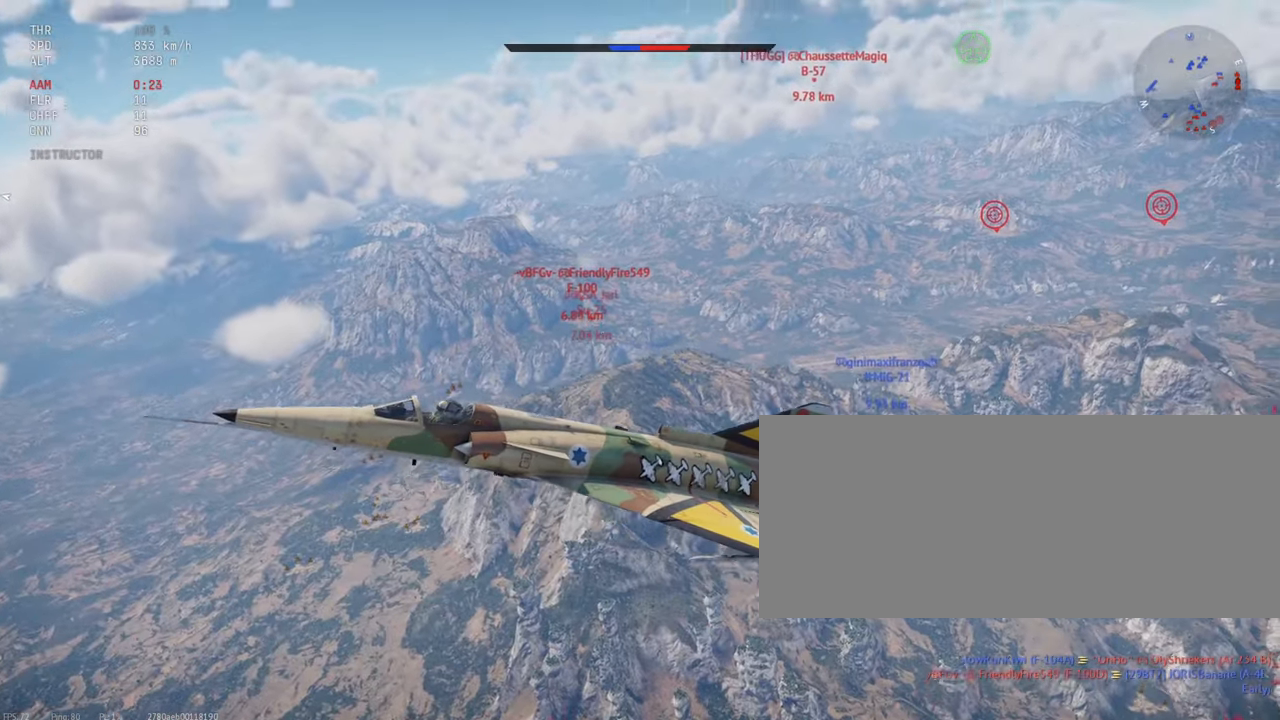
{"keys": ["c"], "mouse": [], "events": []}
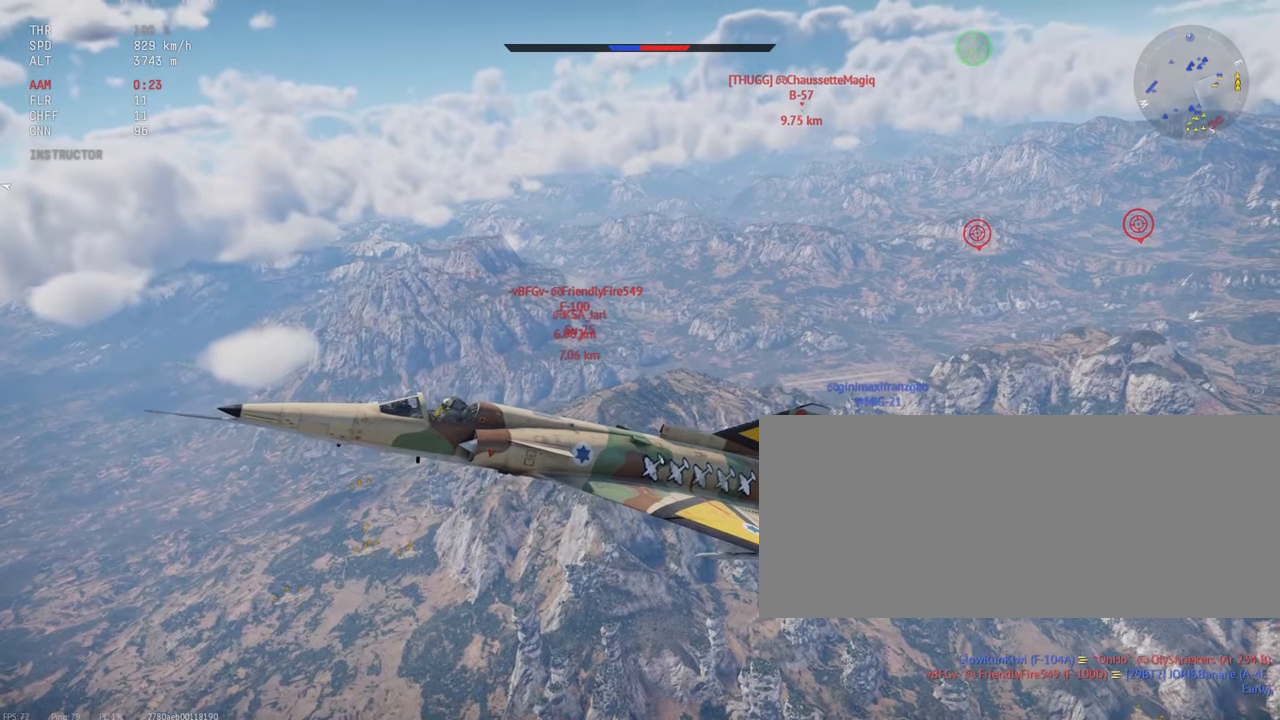
{"keys": ["c"], "mouse": [], "events": []}
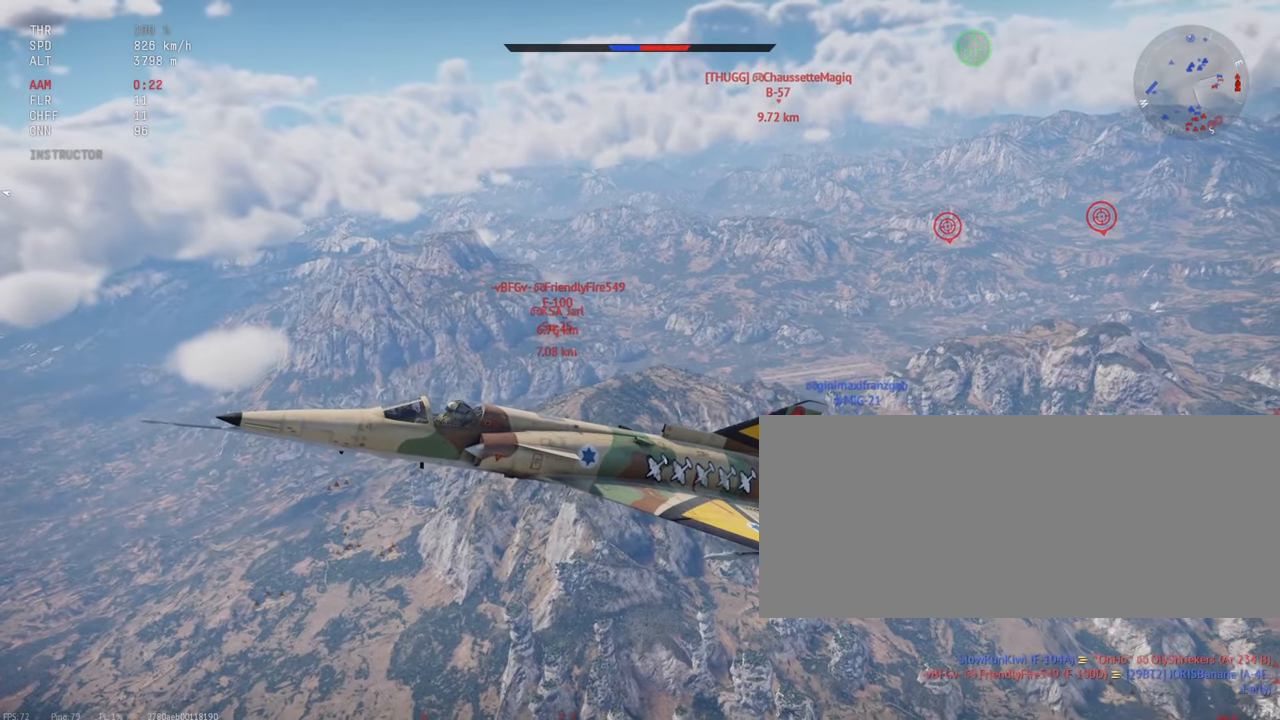
{"keys": ["c"], "mouse": [], "events": []}
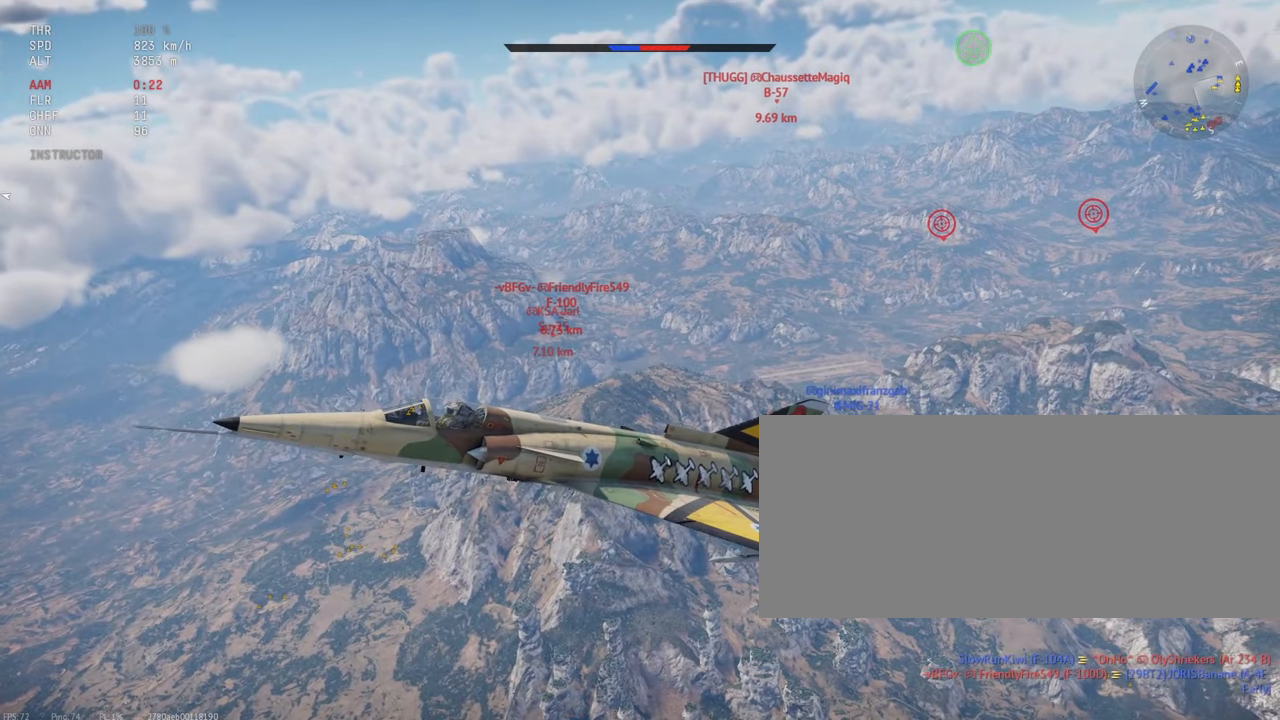
{"keys": ["c"], "mouse": [], "events": []}
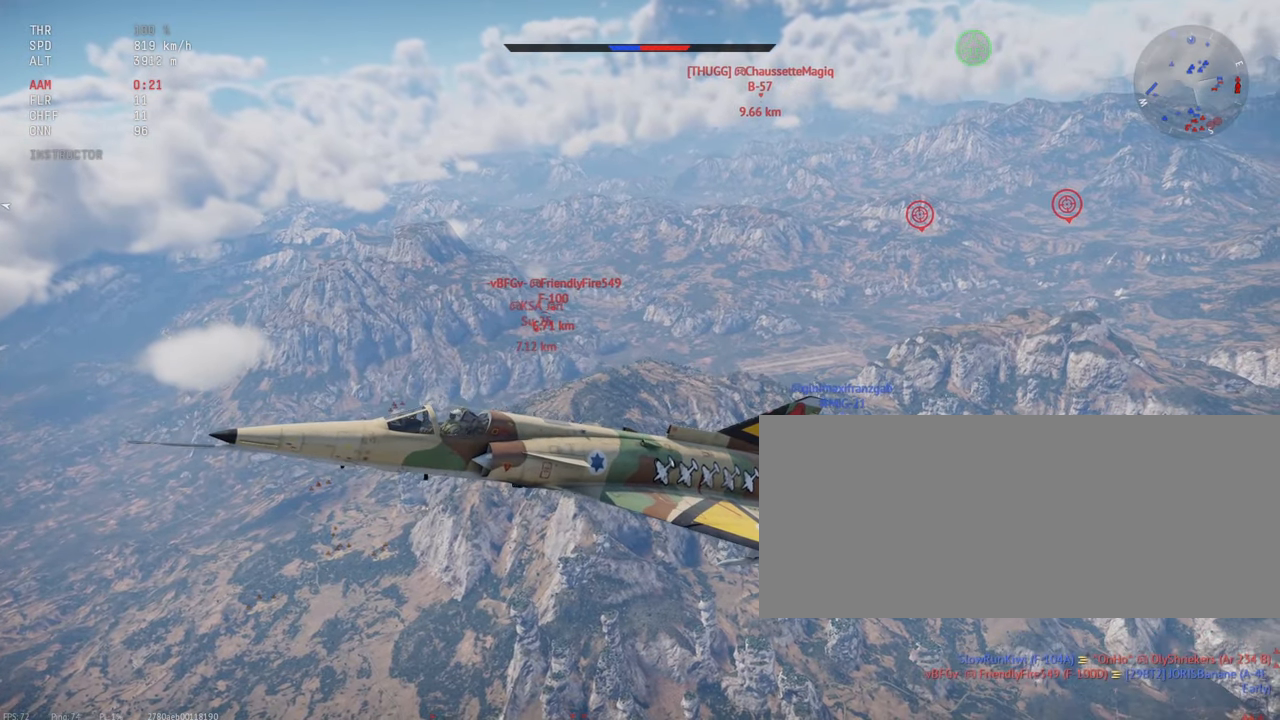
{"keys": ["c"], "mouse": [], "events": []}
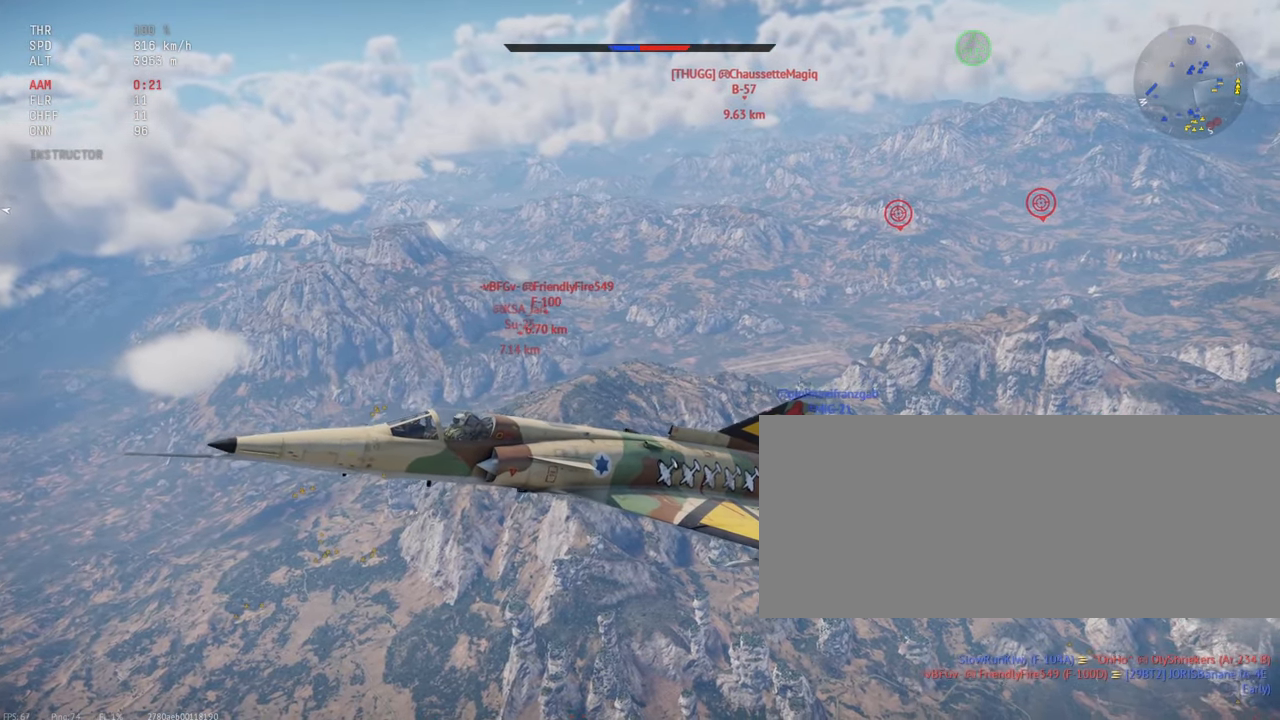
{"keys": ["c"], "mouse": [], "events": []}